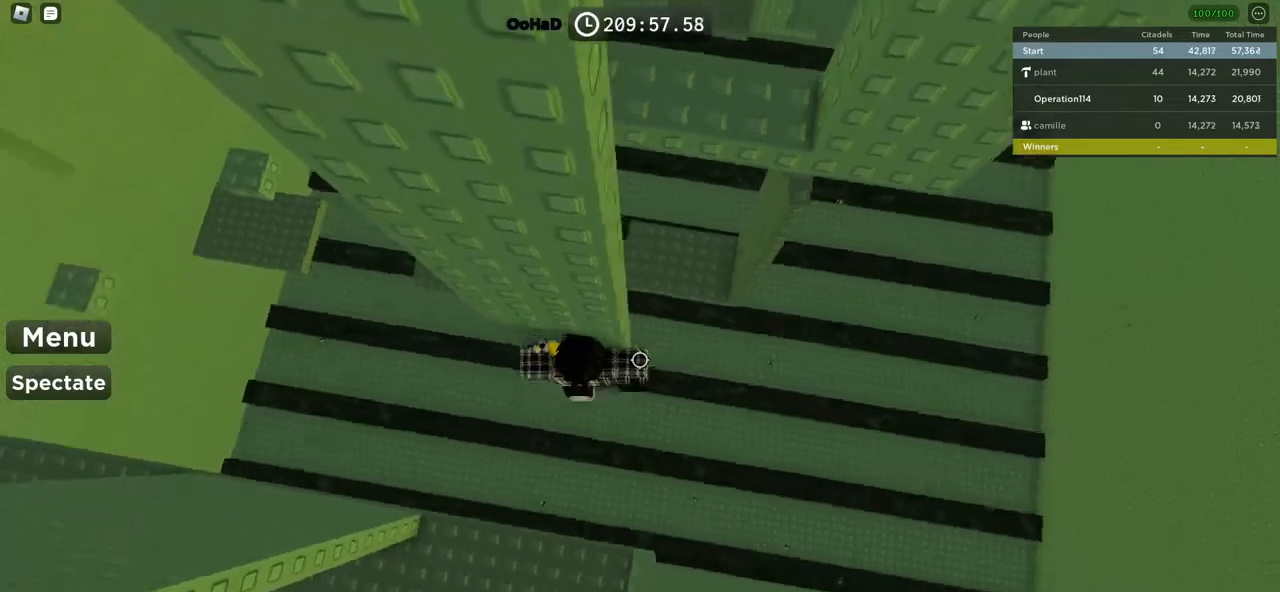
Gameplay with keyboard; each line is a JSON object with the keys held at the frame after it. "events" lists presses ("down") and releases ("up") of "a", "ctrl", "d", "e", "f", "q", "r", "s", "shift", "space", "tab" and "w" between this image and that frame as [ms after this image, input, new state], when the widget could be followed in between. No other keys are recorded. Mouse input is not recorded.
{"keys": ["w"], "events": [[134, "space", "down"], [184, "w", "down"], [284, "d", "up"], [284, "space", "up"]]}
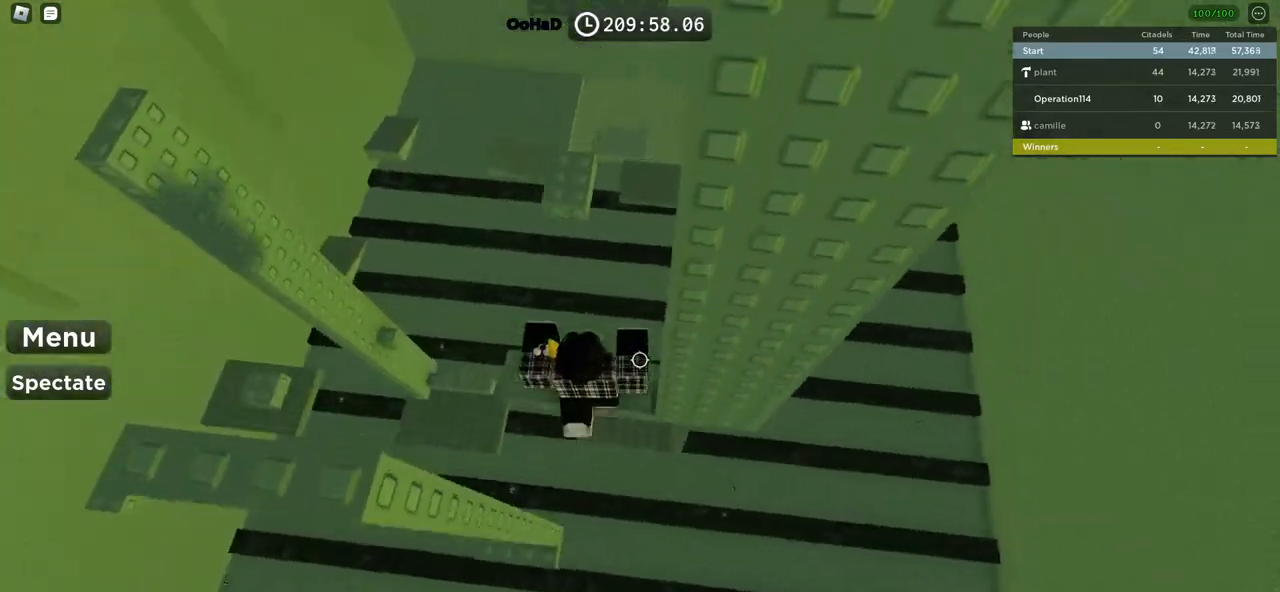
{"keys": ["w"], "events": [[34, "w", "up"], [234, "a", "down"], [317, "a", "up"], [434, "w", "down"]]}
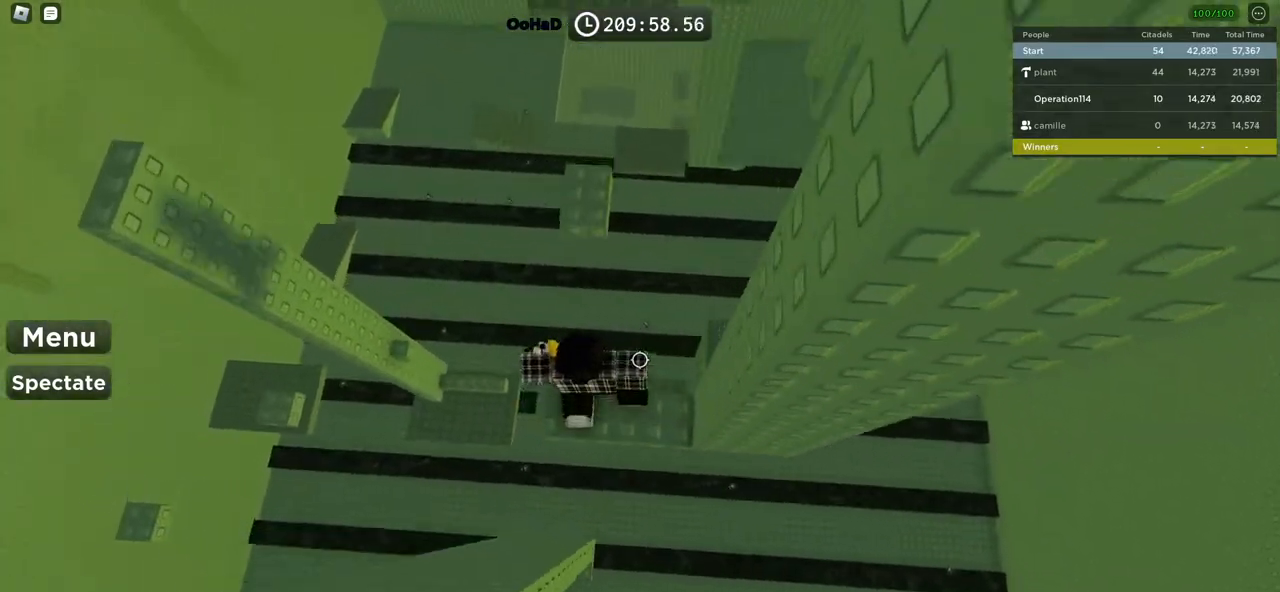
{"keys": [], "events": [[17, "space", "down"], [167, "space", "up"], [417, "w", "up"]]}
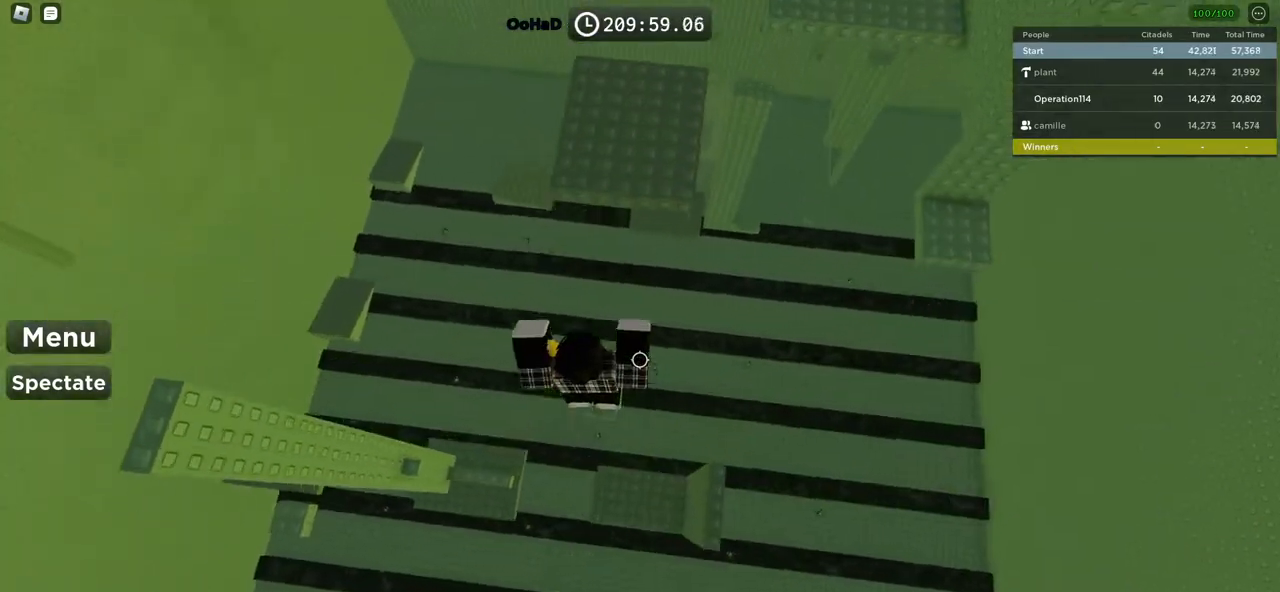
{"keys": ["w"], "events": [[500, "w", "down"]]}
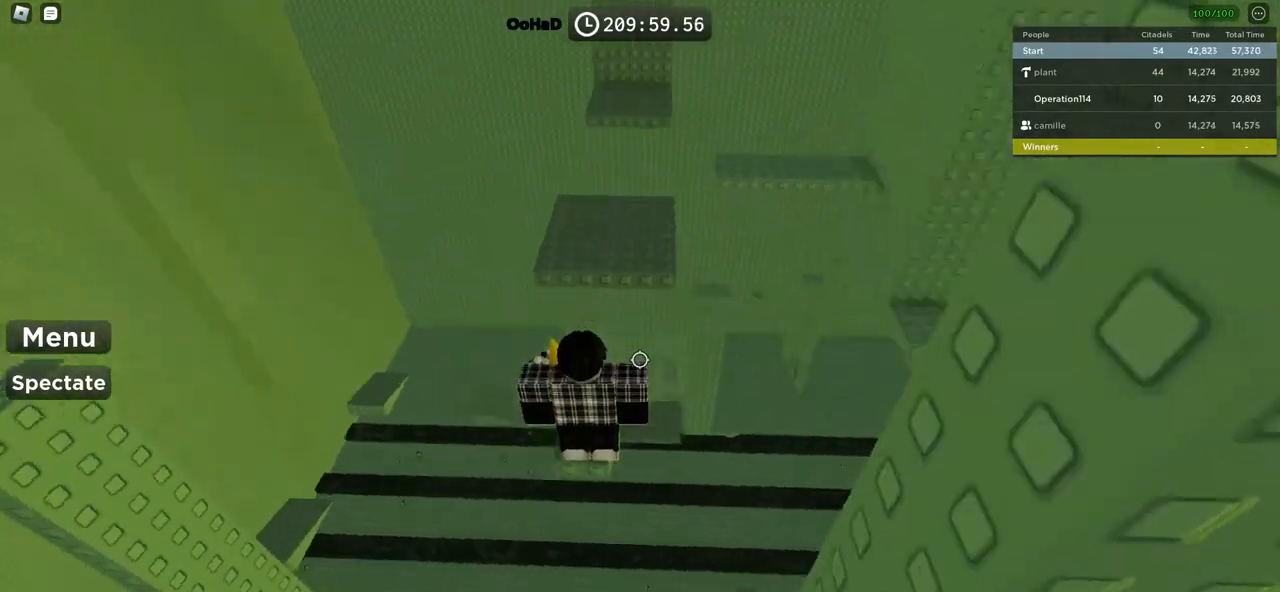
{"keys": ["w"], "events": [[167, "space", "down"], [367, "space", "up"]]}
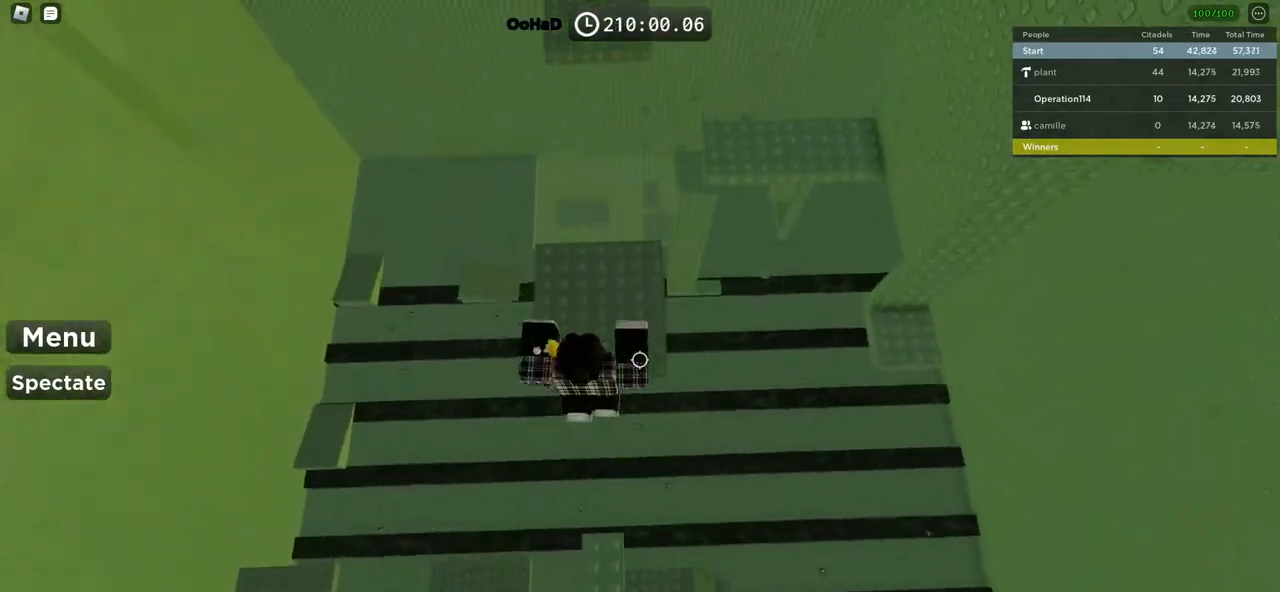
{"keys": ["space", "w"], "events": [[367, "space", "down"]]}
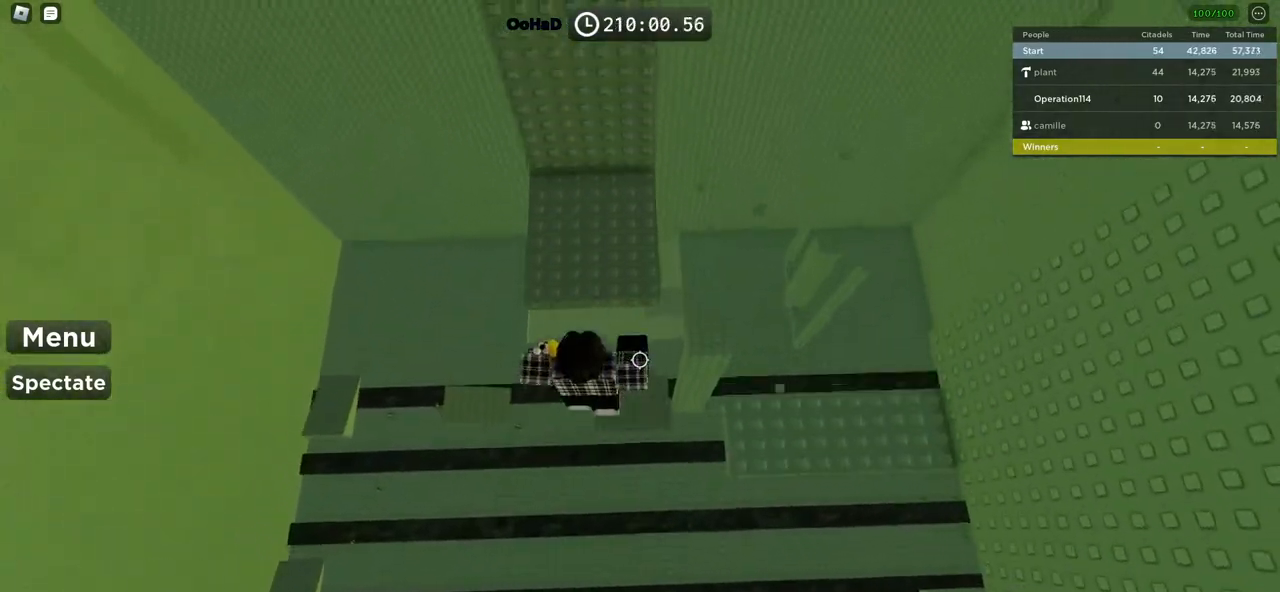
{"keys": ["space", "w"], "events": []}
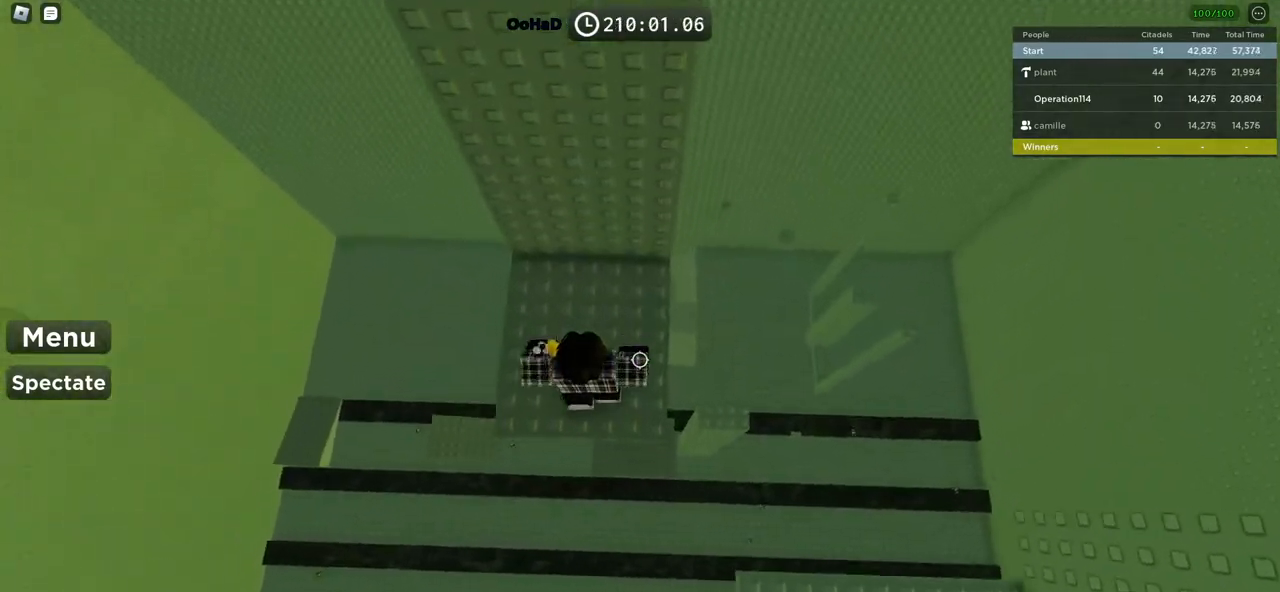
{"keys": ["d", "space"], "events": [[84, "w", "up"], [217, "d", "down"], [234, "w", "down"], [400, "w", "up"]]}
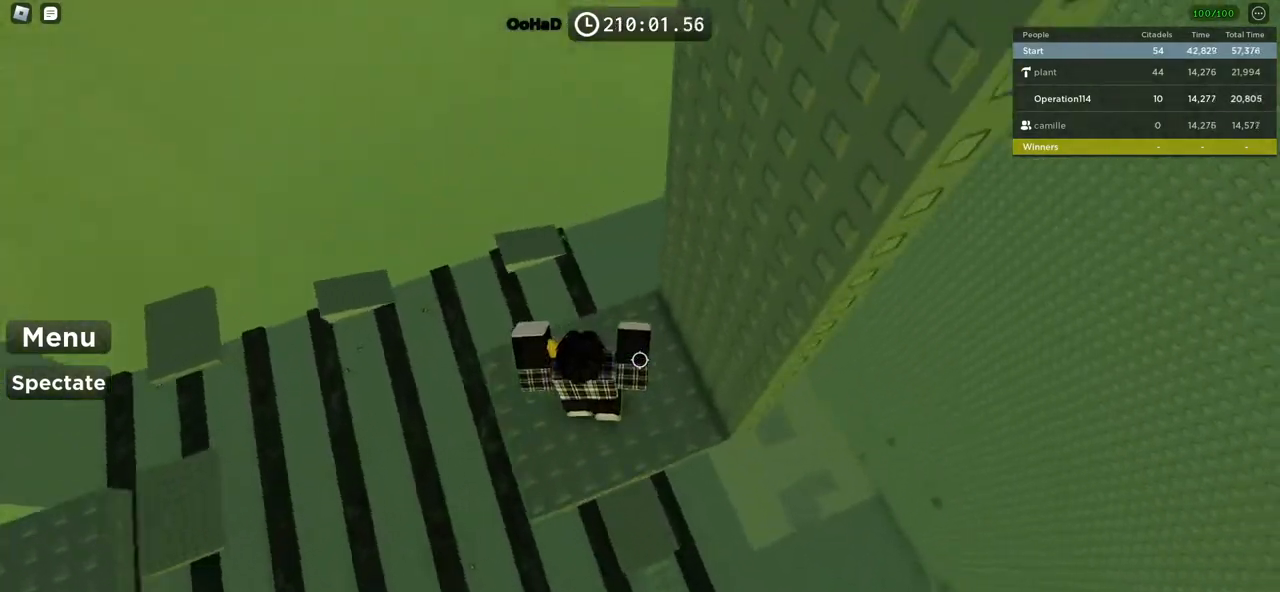
{"keys": ["d", "space"], "events": [[317, "d", "up"], [400, "d", "down"]]}
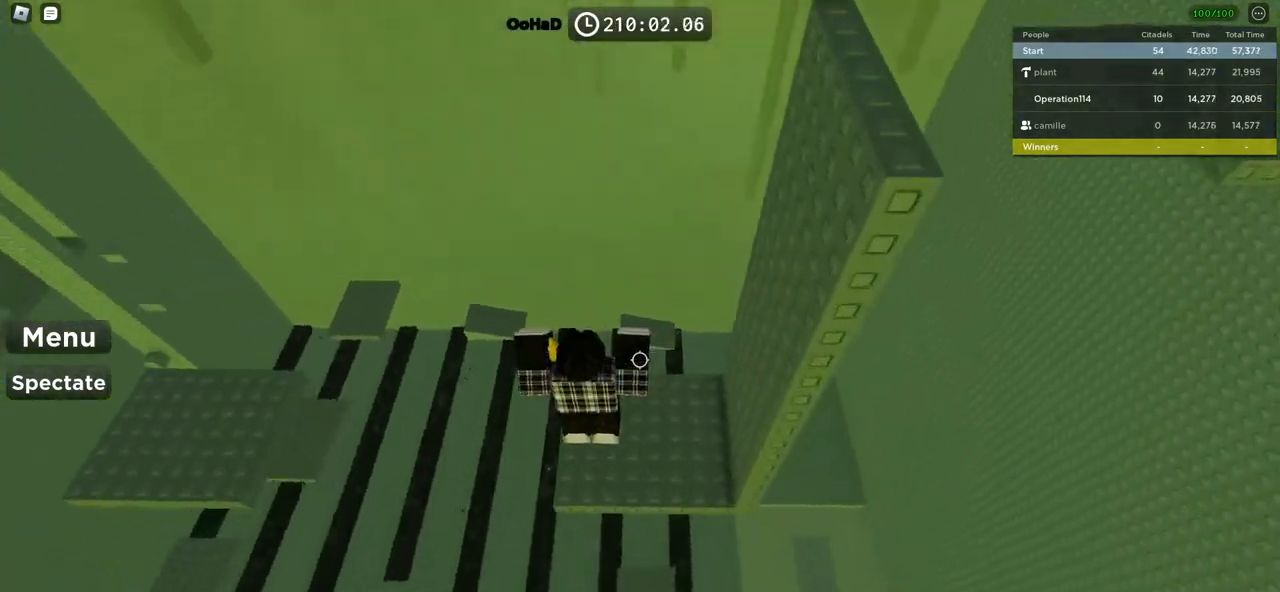
{"keys": ["space", "w"], "events": [[284, "w", "down"], [350, "d", "up"]]}
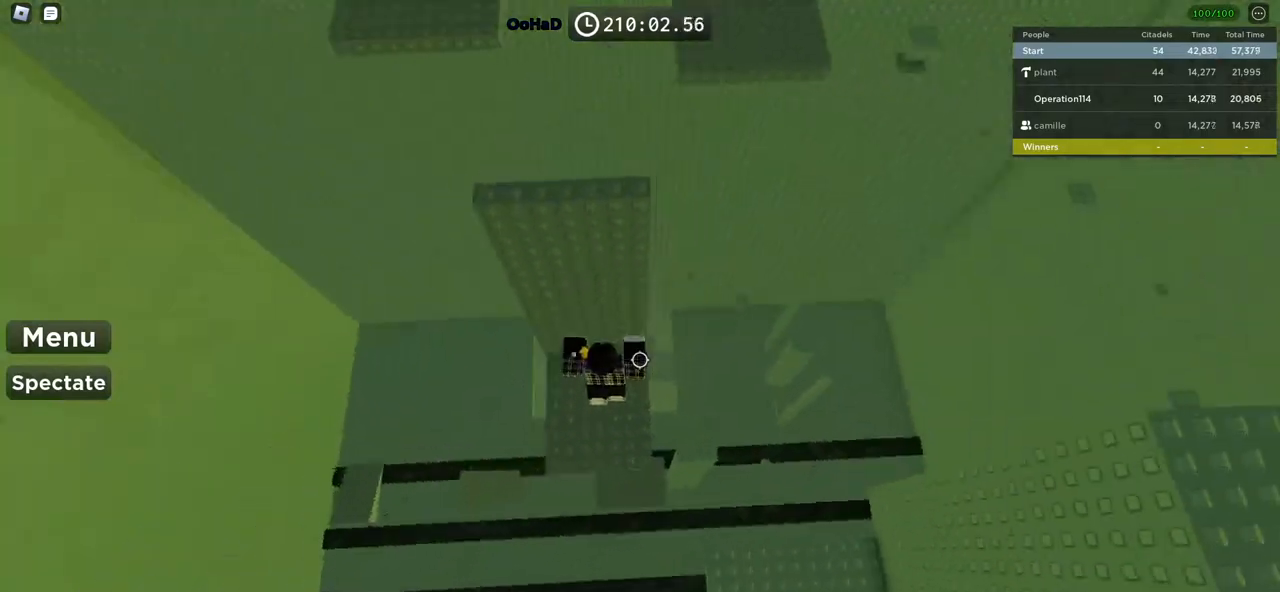
{"keys": ["space"], "events": [[117, "w", "up"]]}
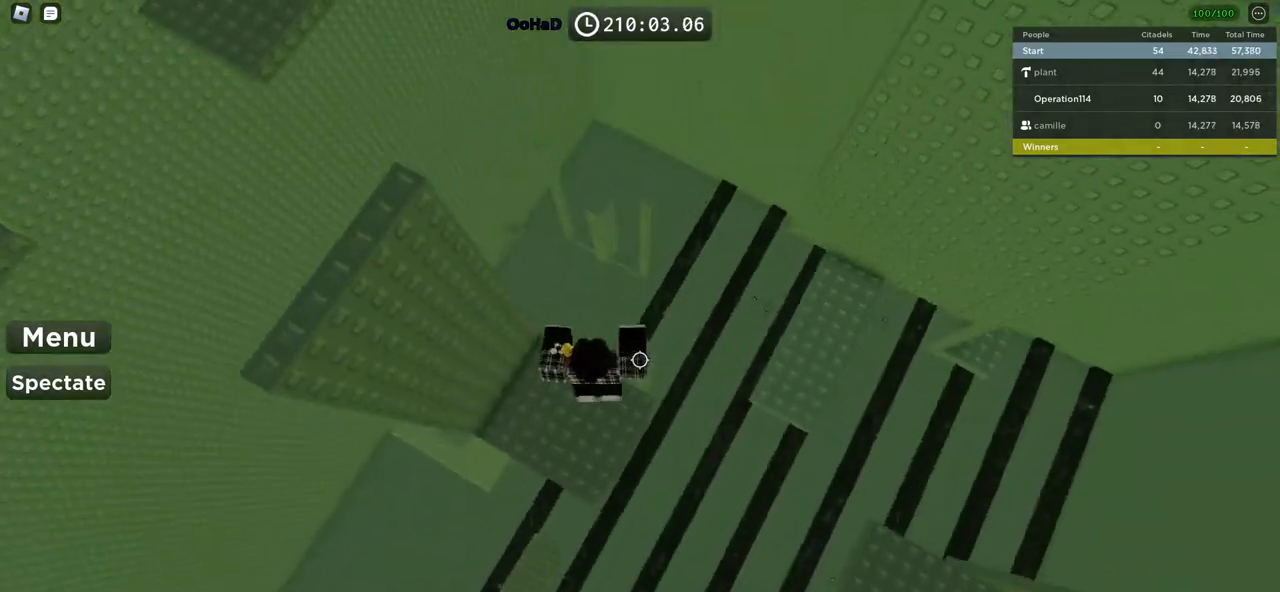
{"keys": ["space", "w"], "events": [[417, "w", "down"]]}
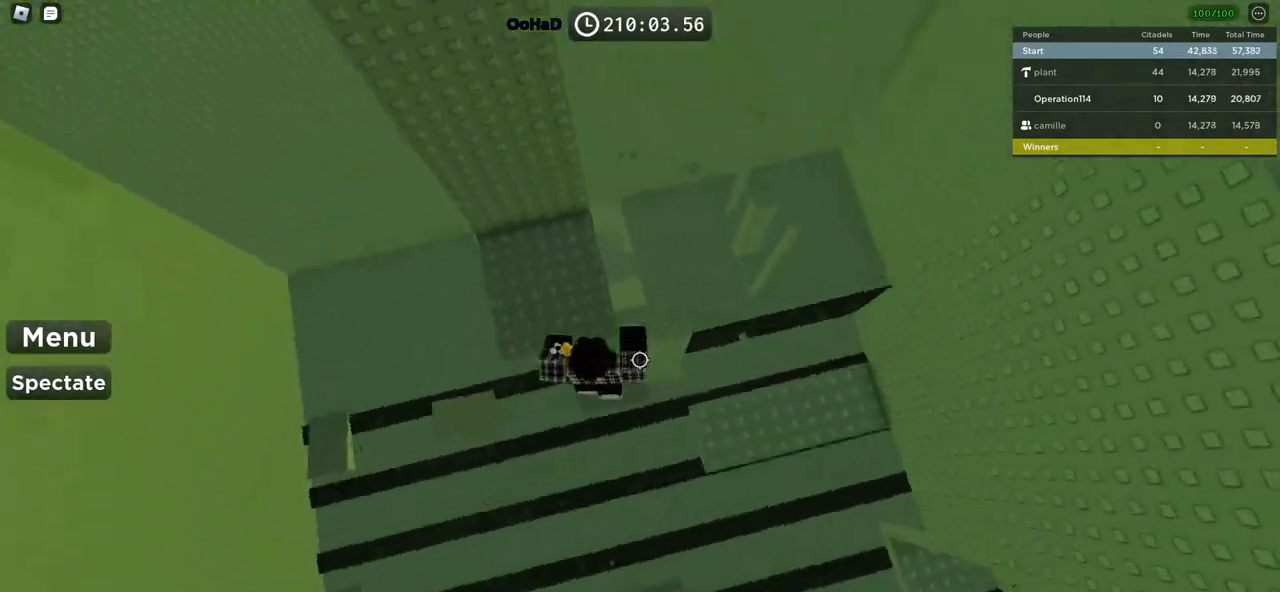
{"keys": ["space", "w"], "events": []}
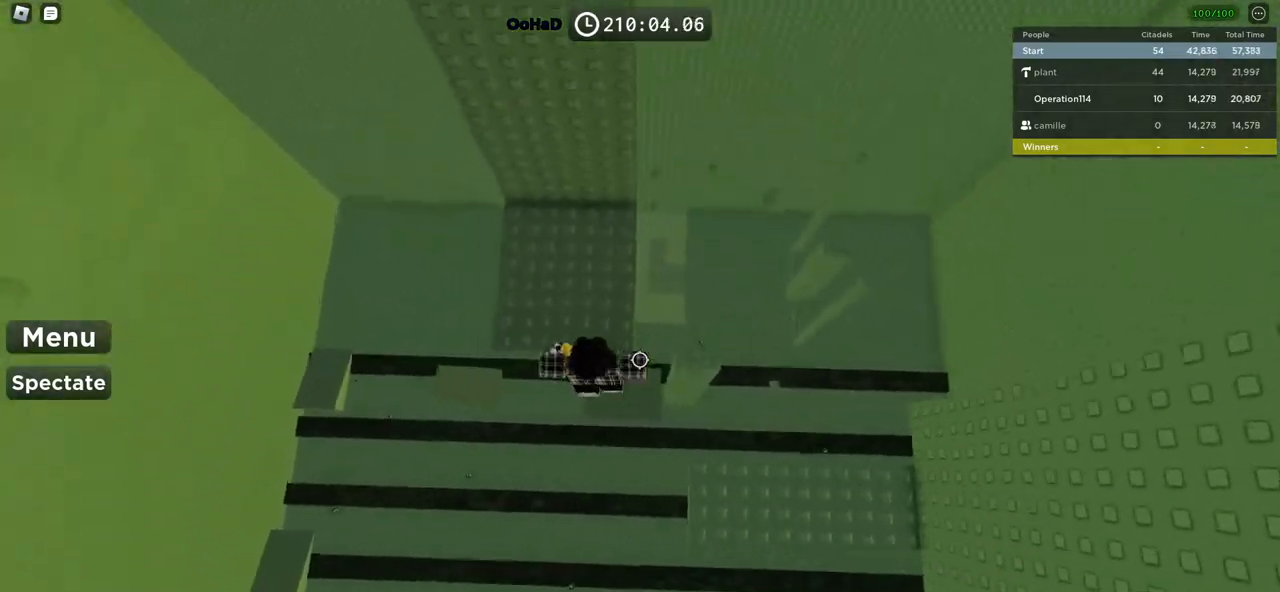
{"keys": ["space", "w"], "events": []}
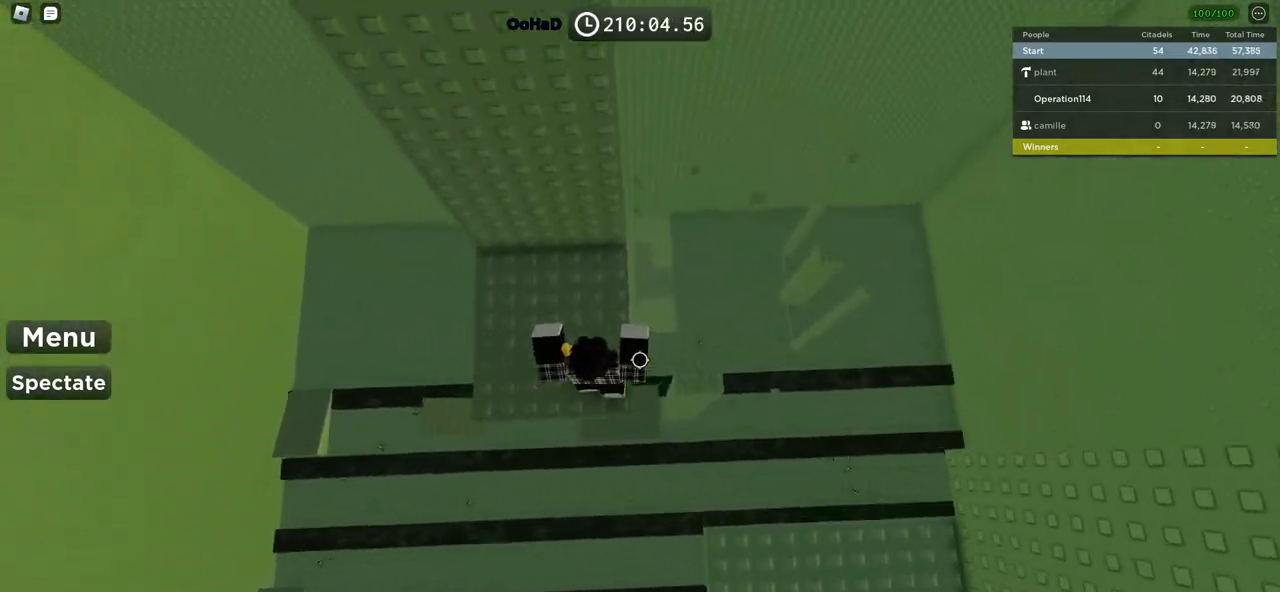
{"keys": ["space", "w"], "events": [[250, "w", "up"], [400, "w", "down"]]}
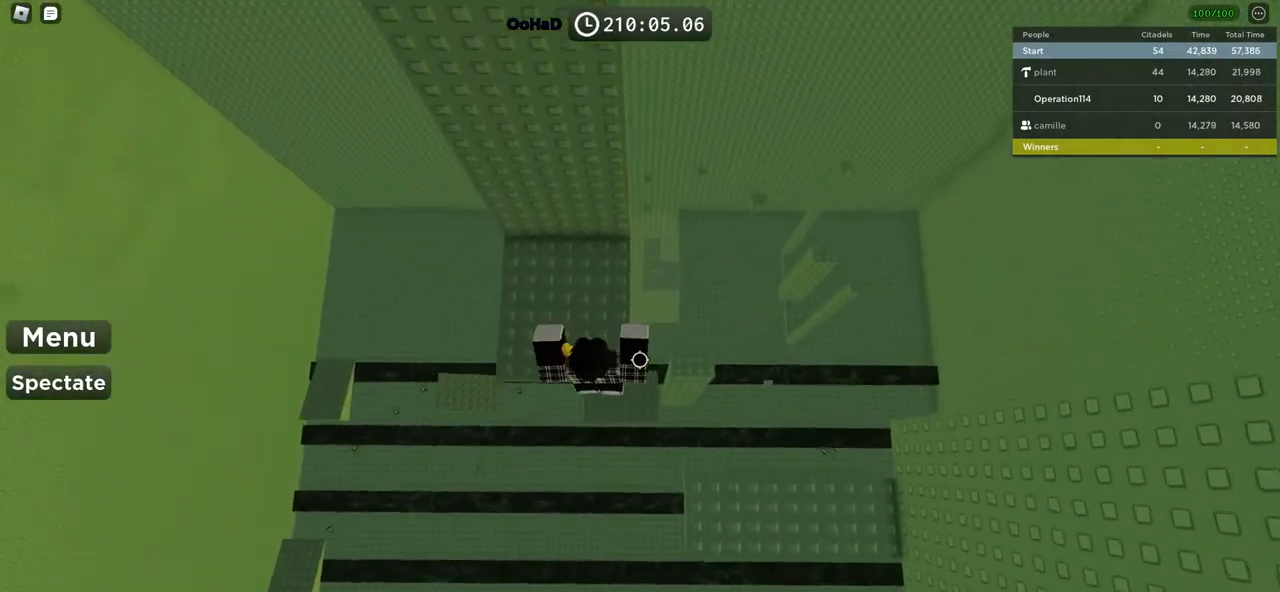
{"keys": ["d", "space", "w"], "events": [[84, "d", "down"]]}
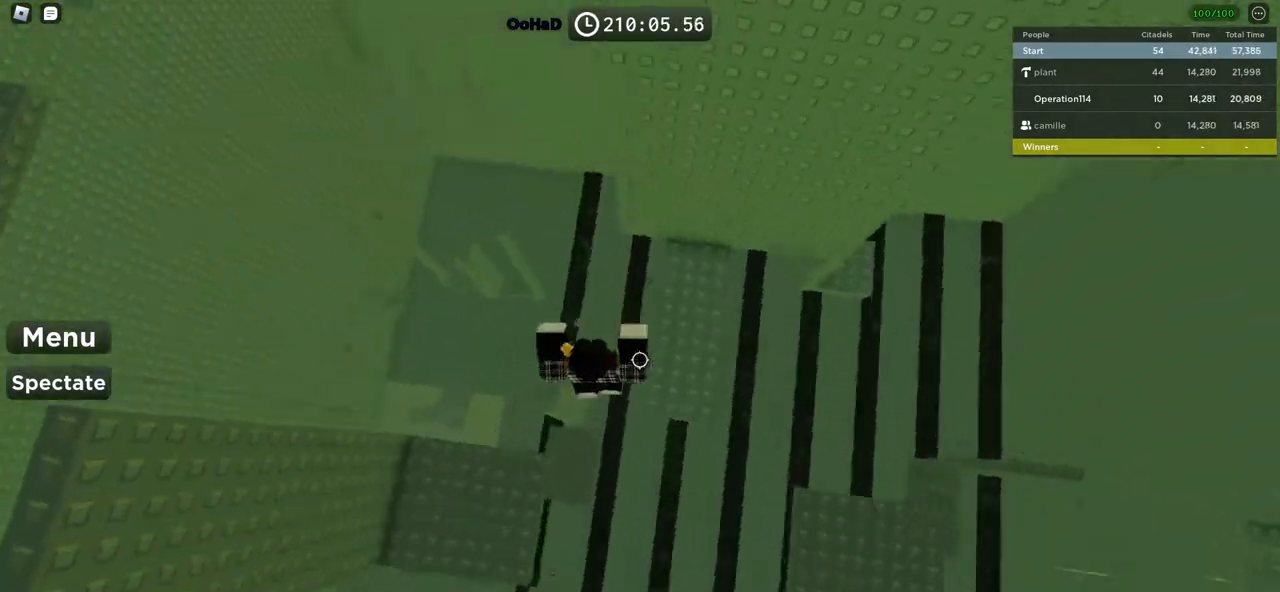
{"keys": ["w"], "events": [[267, "d", "up"], [317, "space", "up"]]}
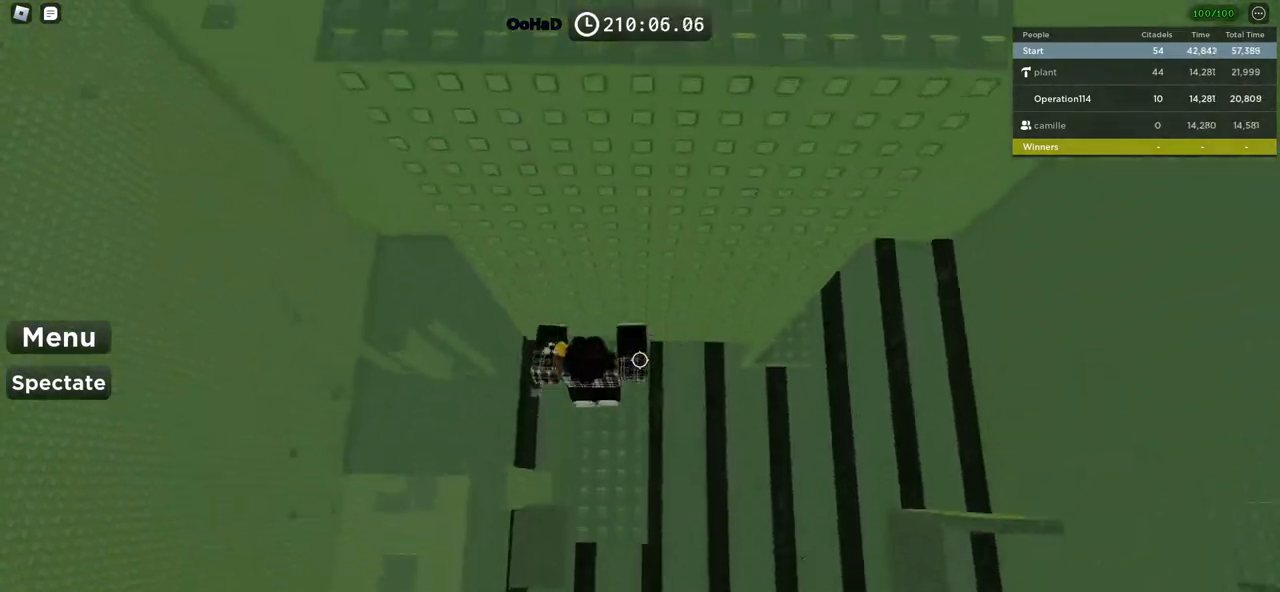
{"keys": ["d", "space"], "events": [[150, "w", "up"], [267, "d", "down"], [467, "space", "down"]]}
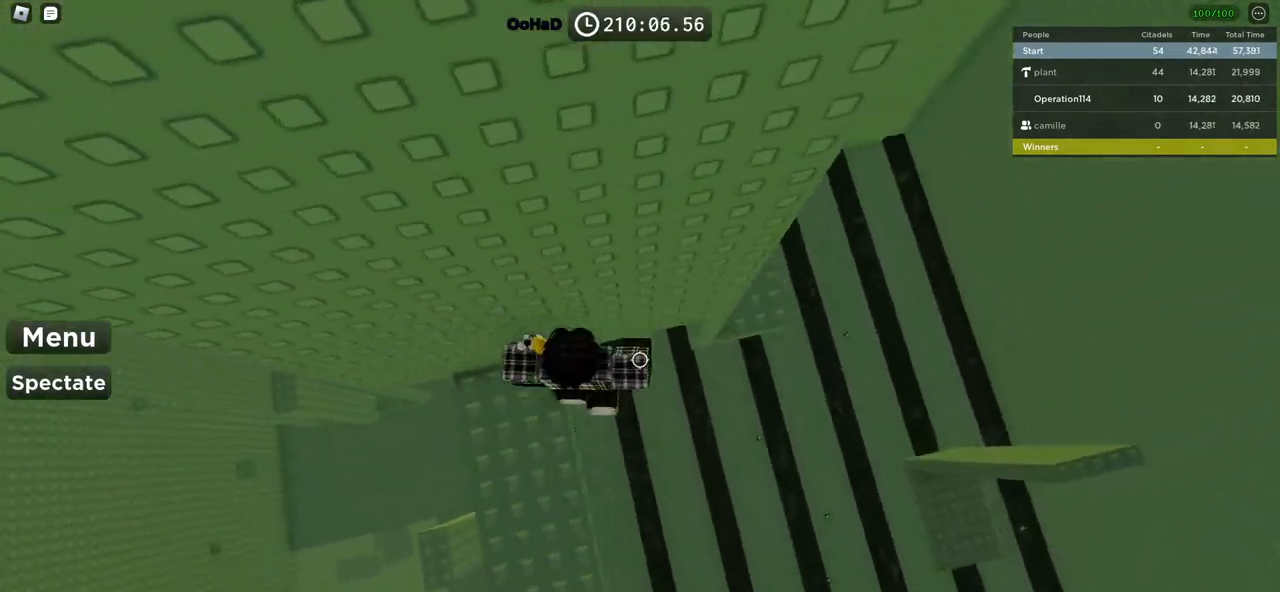
{"keys": ["d", "w"], "events": [[117, "space", "up"], [500, "w", "down"]]}
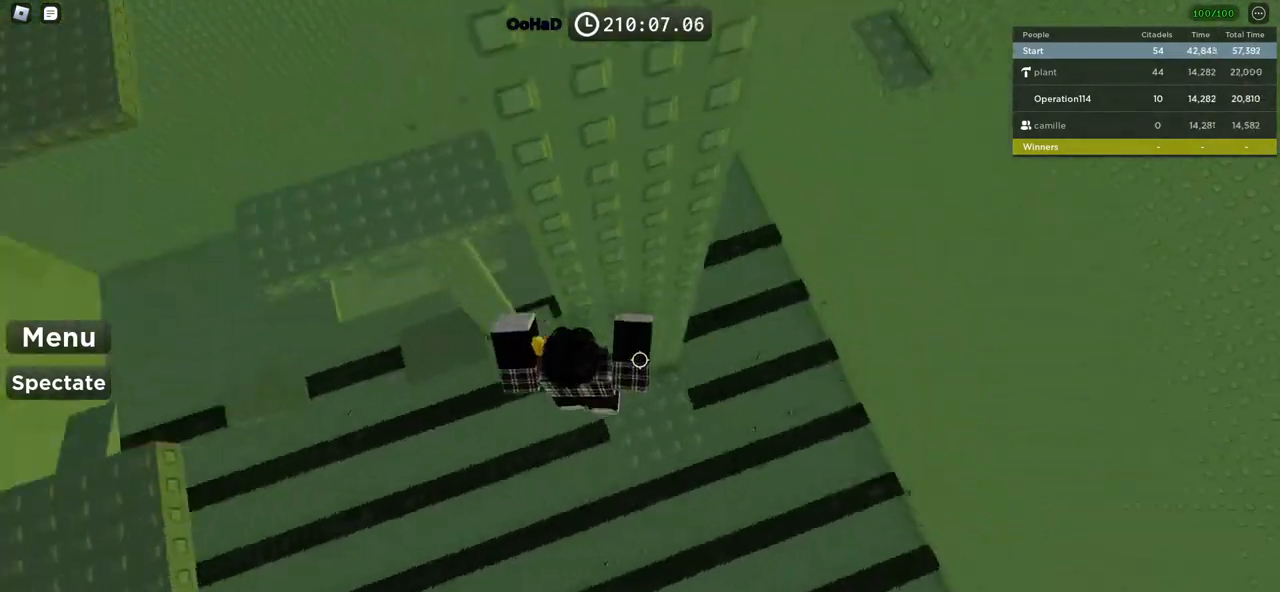
{"keys": [], "events": [[300, "w", "up"], [317, "d", "up"]]}
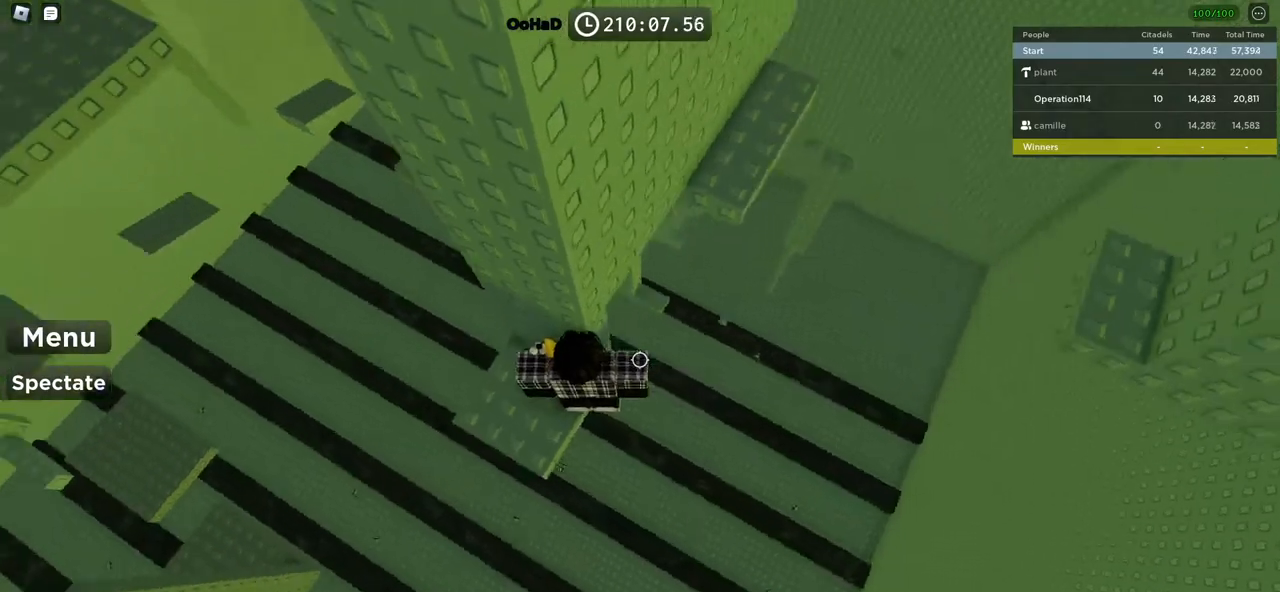
{"keys": ["d", "w"], "events": [[67, "d", "down"], [184, "space", "down"], [367, "space", "up"], [367, "w", "down"]]}
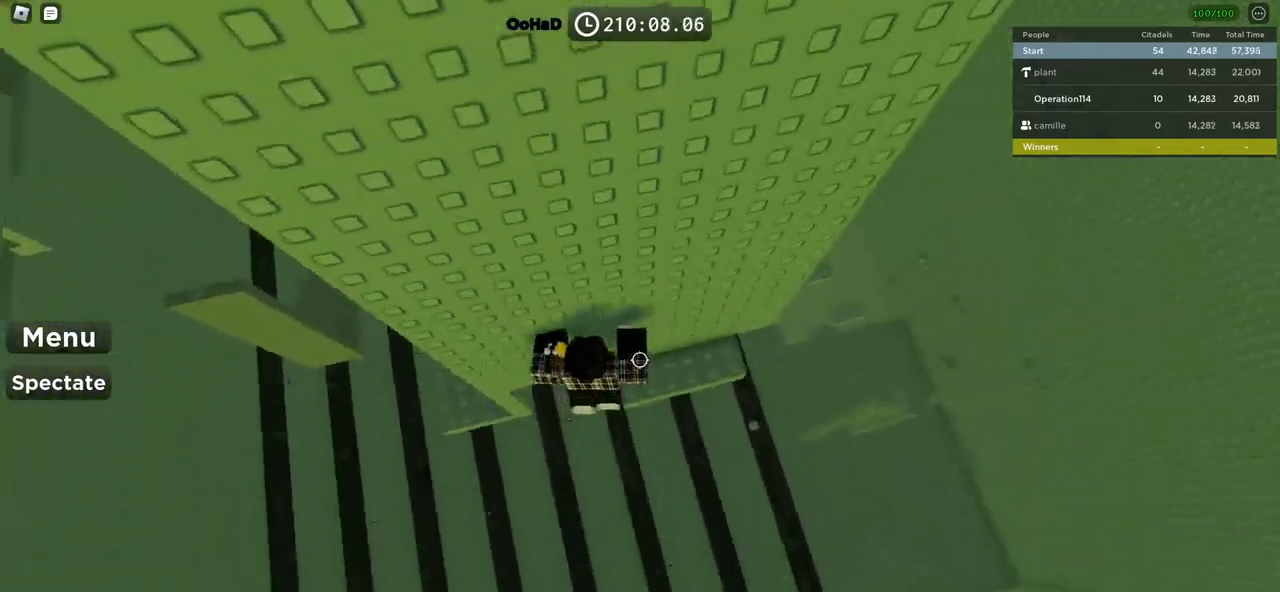
{"keys": ["d", "space"], "events": [[167, "w", "up"], [184, "d", "up"], [284, "d", "down"], [417, "space", "down"]]}
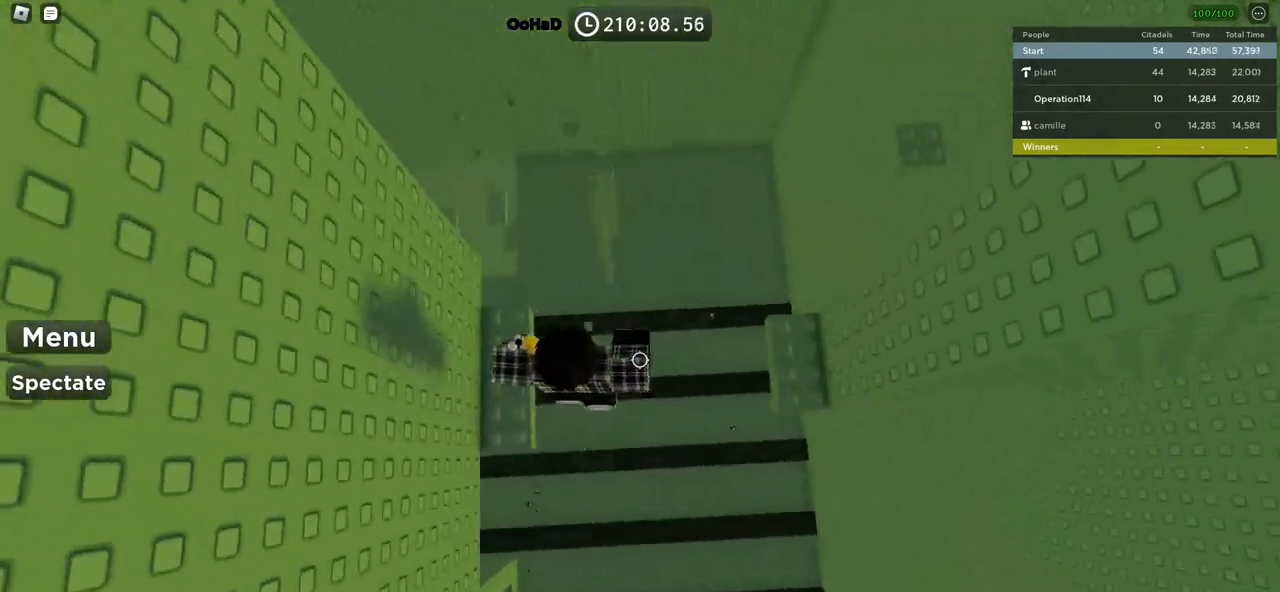
{"keys": ["d", "w"], "events": [[50, "space", "up"], [367, "w", "down"]]}
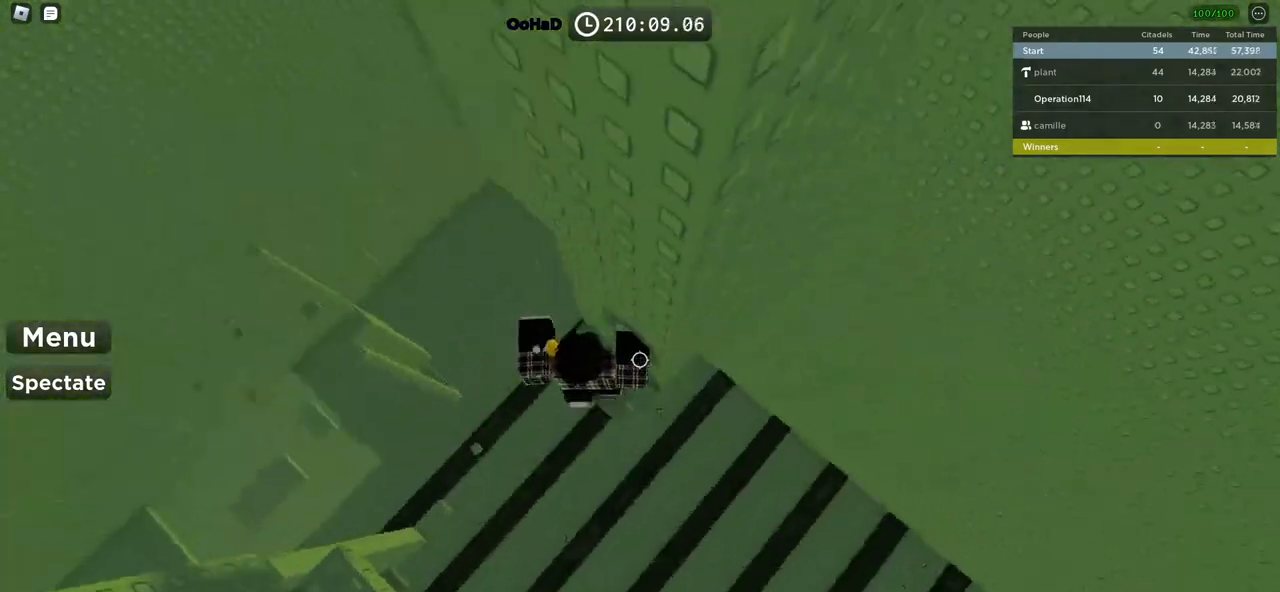
{"keys": ["a"], "events": [[34, "d", "up"], [67, "w", "up"], [234, "a", "down"], [300, "a", "up"], [400, "a", "down"]]}
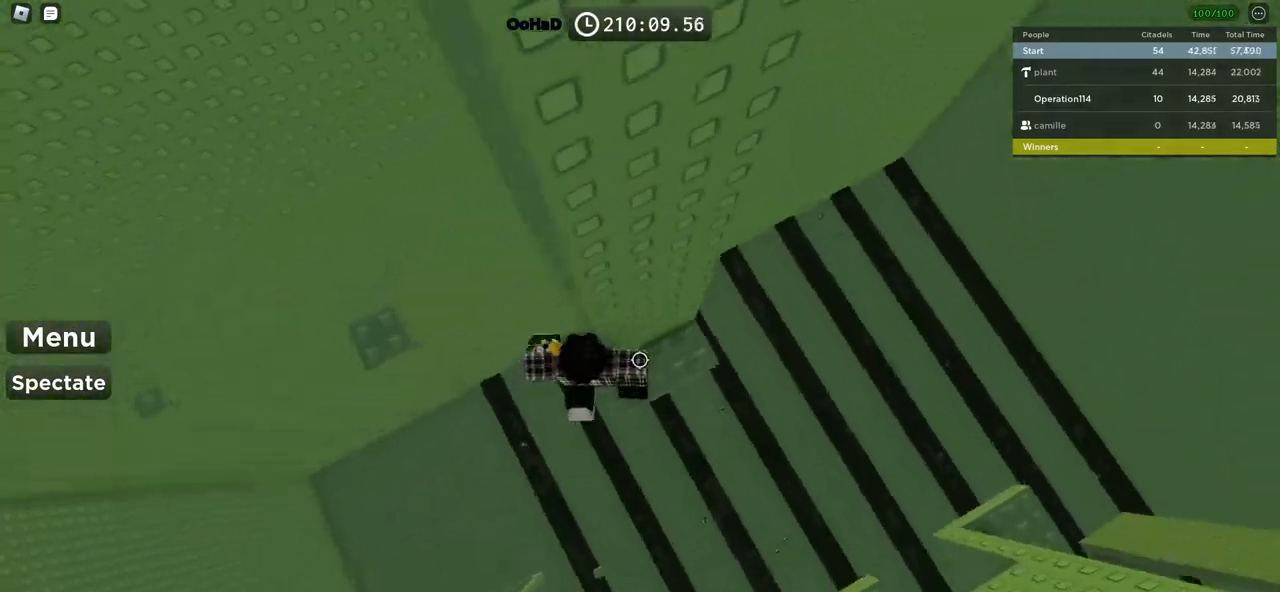
{"keys": [], "events": [[34, "space", "down"], [167, "space", "up"], [500, "a", "up"]]}
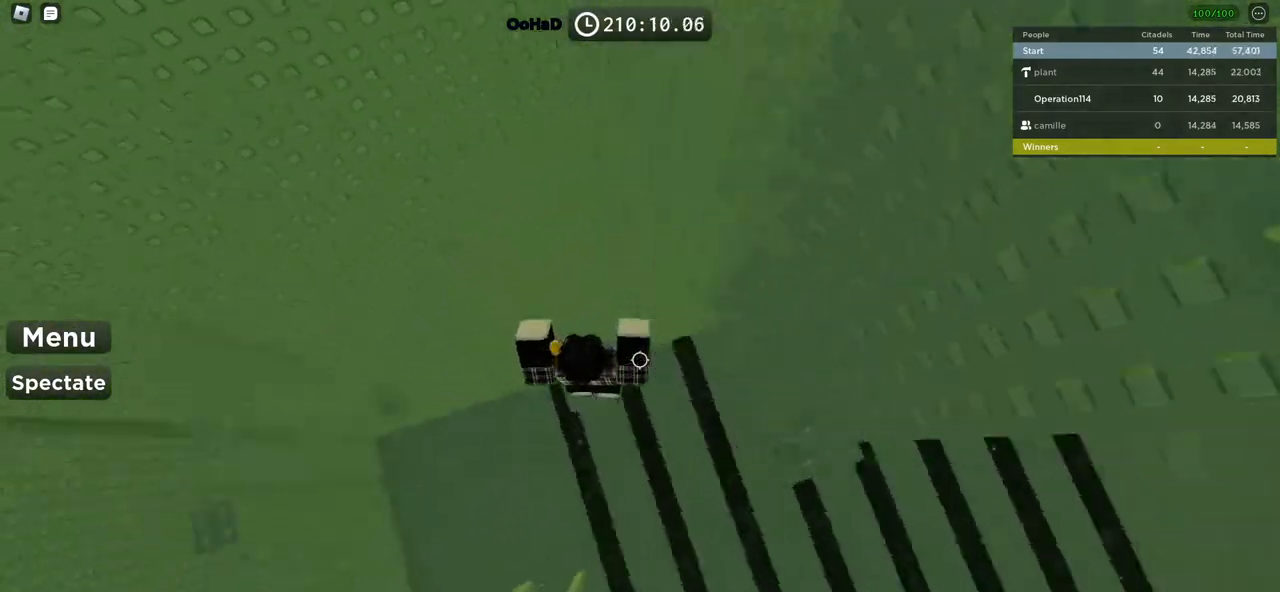
{"keys": ["d"], "events": [[434, "d", "down"]]}
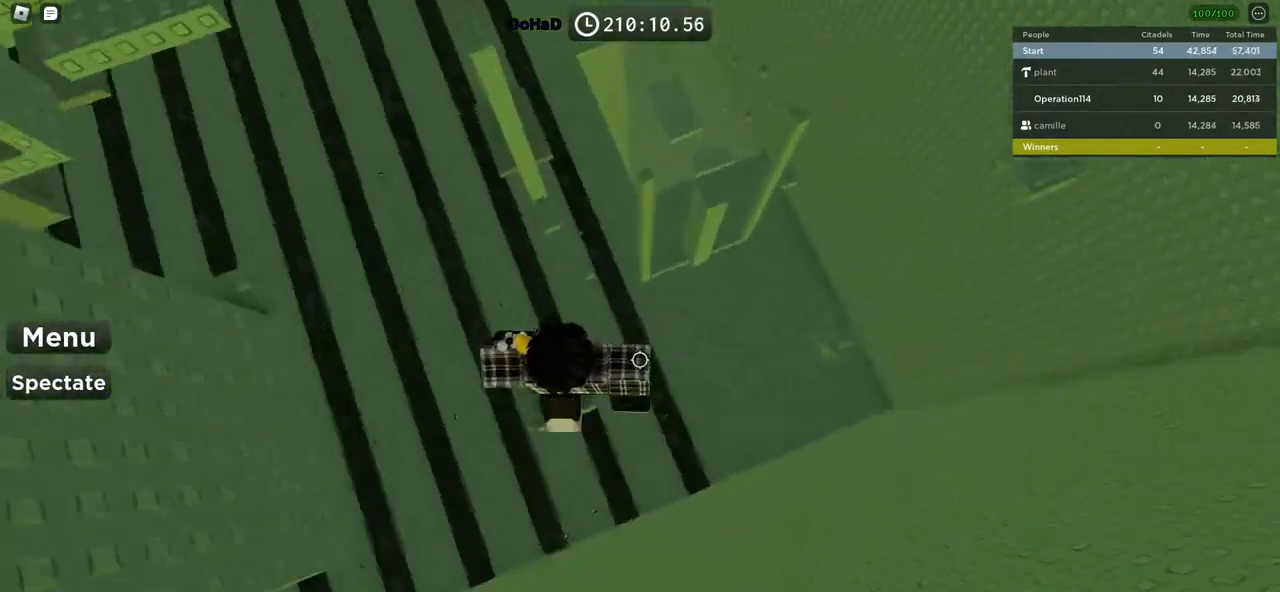
{"keys": [], "events": [[67, "space", "down"], [217, "space", "up"], [434, "d", "up"]]}
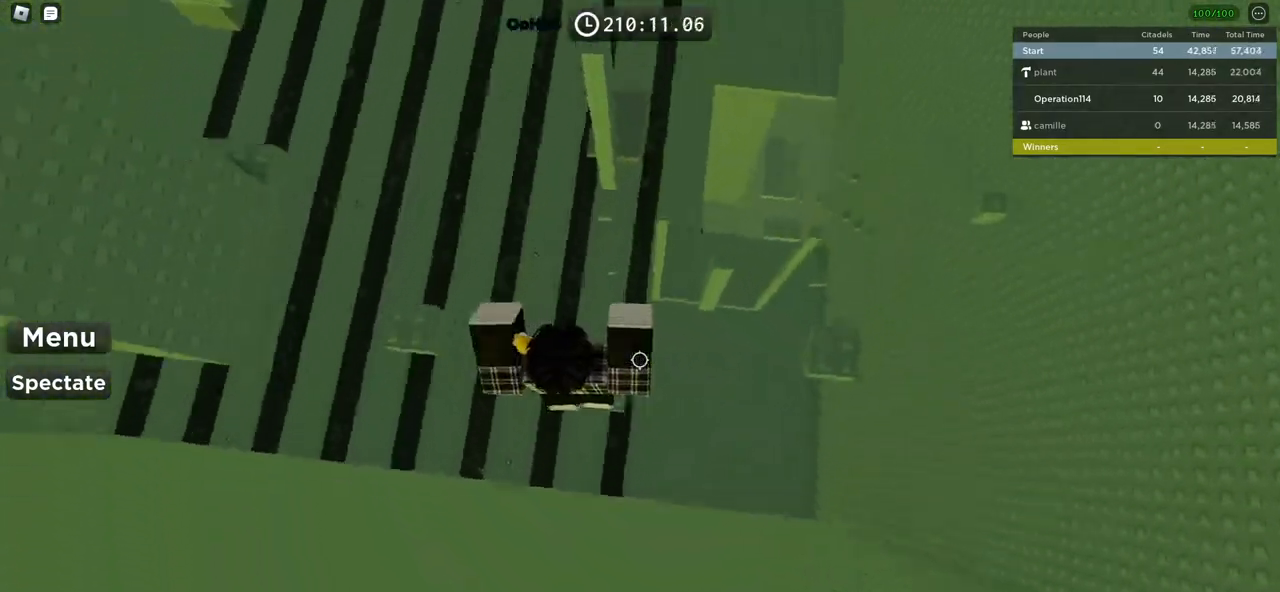
{"keys": ["d"], "events": [[17, "d", "down"], [134, "space", "down"], [284, "space", "up"]]}
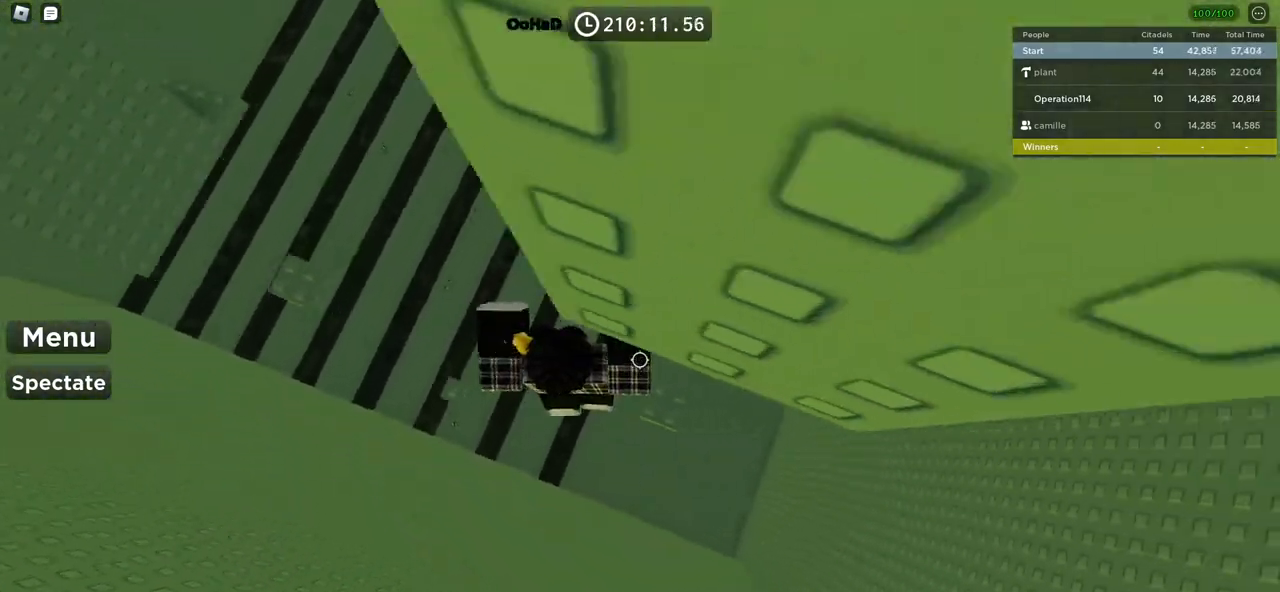
{"keys": ["d"], "events": [[50, "d", "up"], [150, "d", "down"], [334, "space", "down"], [500, "space", "up"]]}
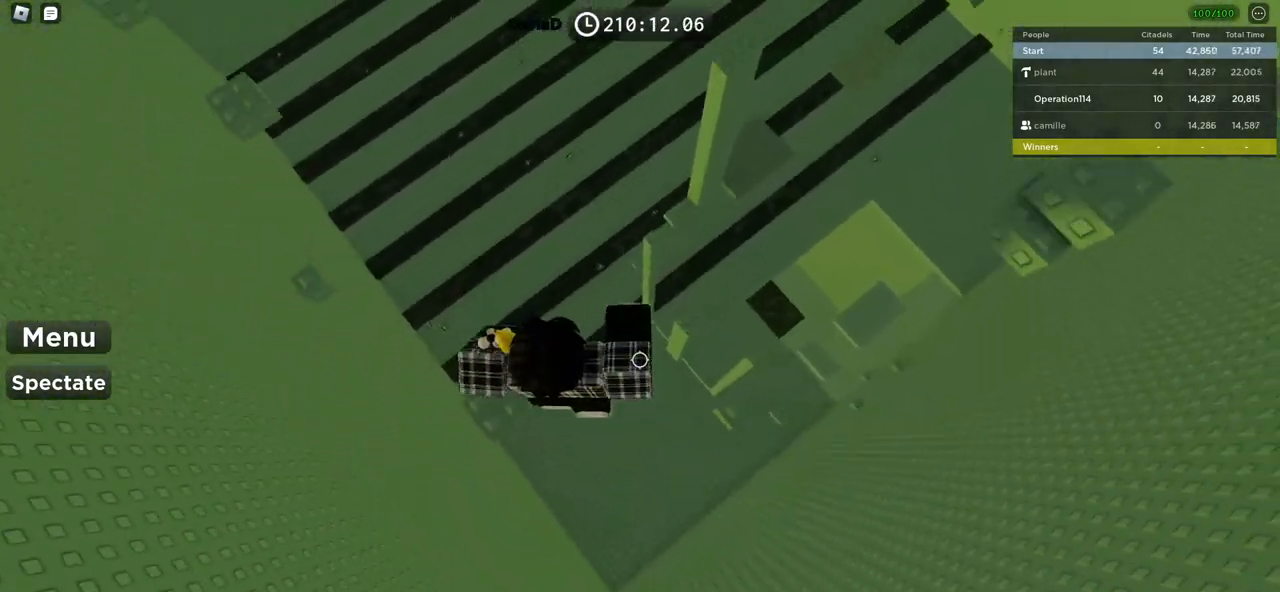
{"keys": [], "events": [[267, "d", "up"]]}